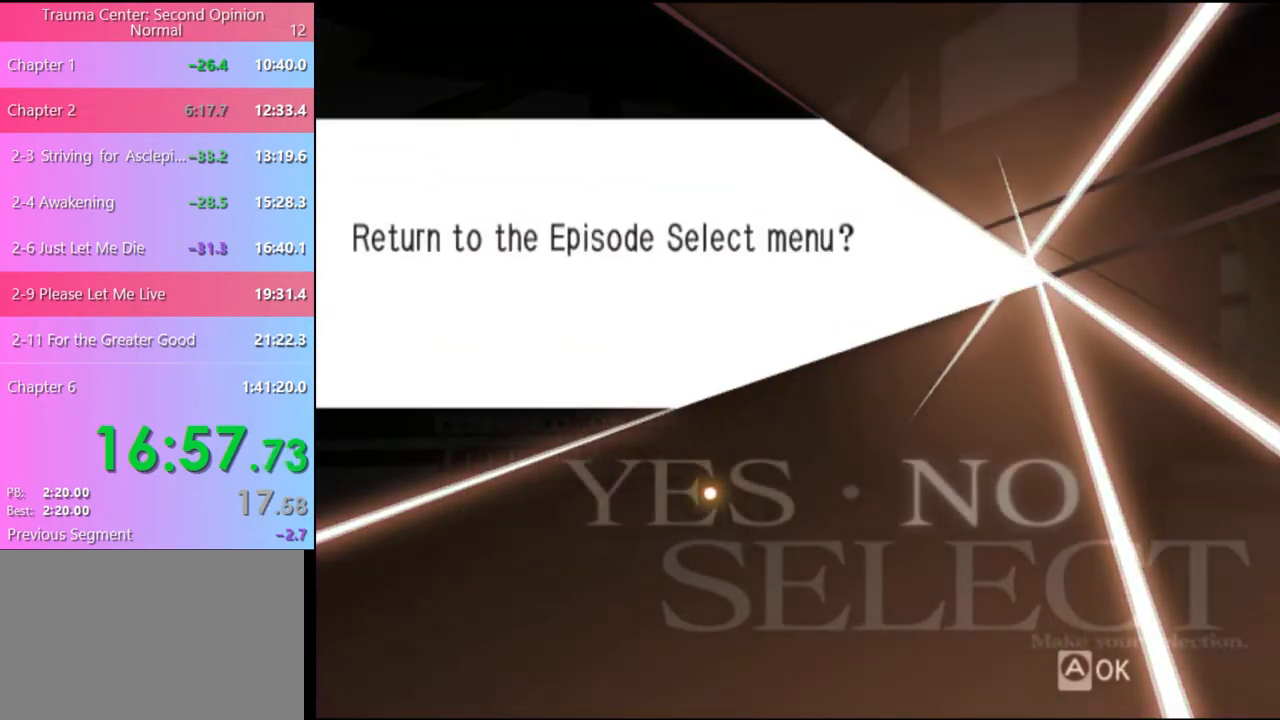
Gameplay with keyboard and mouse; each line is a JSON object with the keys and mouse buttons held at the frame after it. "events" lists presses ("down") and releases ("up") of "a", "alt", "c", "d", "e", "f", "q", "r", "s", "shift", "space", "v", "w", "mouse_left", "mouse_wheel", "mouse_right", "mouse_mb4" and "mouse_mb5" between this image and that frame as [ms after this image, input, new state], when the widget could be followed in between. "mouse_left", "mouse_wheel", "mouse_right", "mouse_mb4", "mouse_mb5" = the "left", "wheel", "right", "mb4", "mb5" buttons of the "mouse" list. No other keys are recorded. "wheel" means that the mouse wheel is clicked or scrolled. Mouse movement is not recorded.
{"keys": [], "mouse": [], "events": [[267, "mouse_left", "down"], [300, "mouse_left", "up"]]}
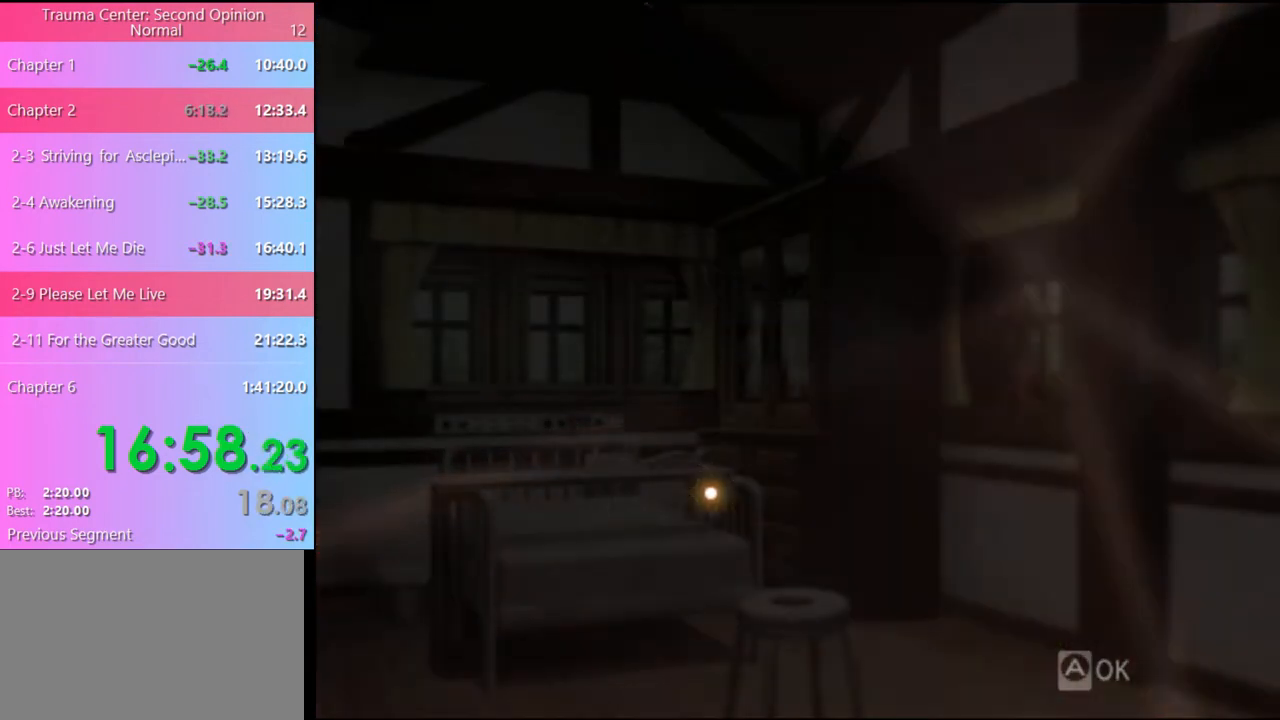
{"keys": [], "mouse": [], "events": []}
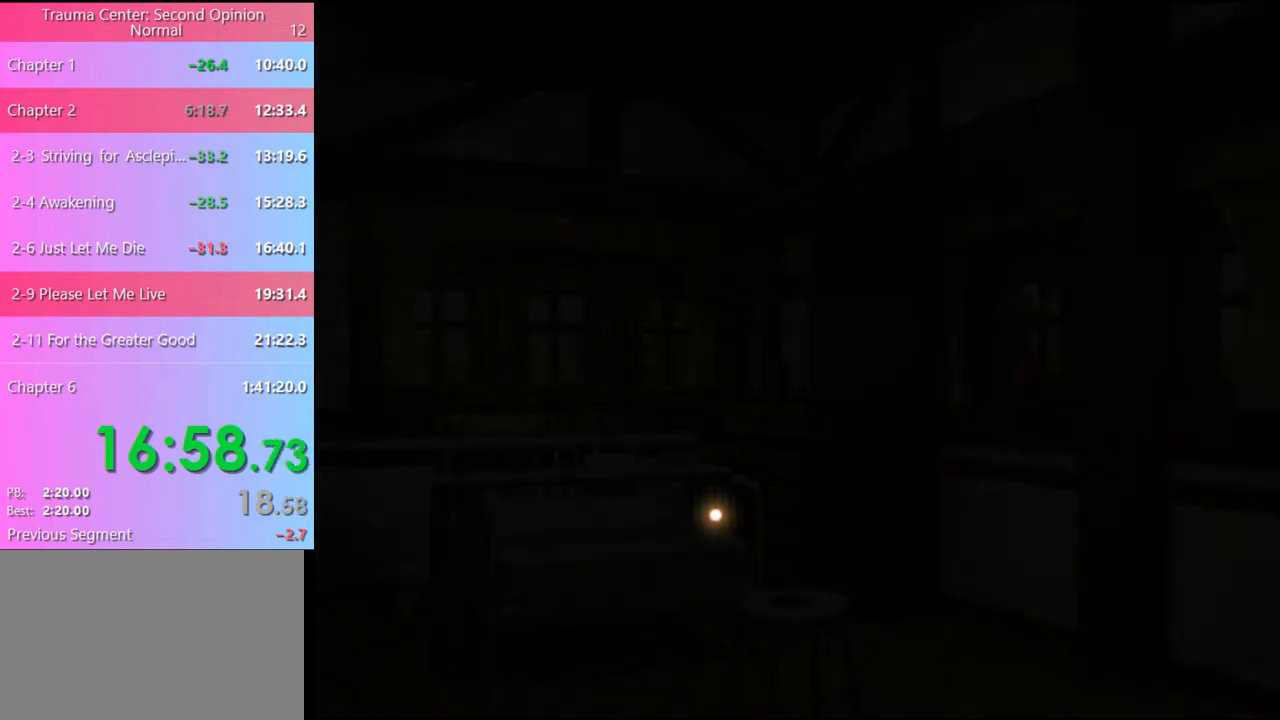
{"keys": [], "mouse": [], "events": []}
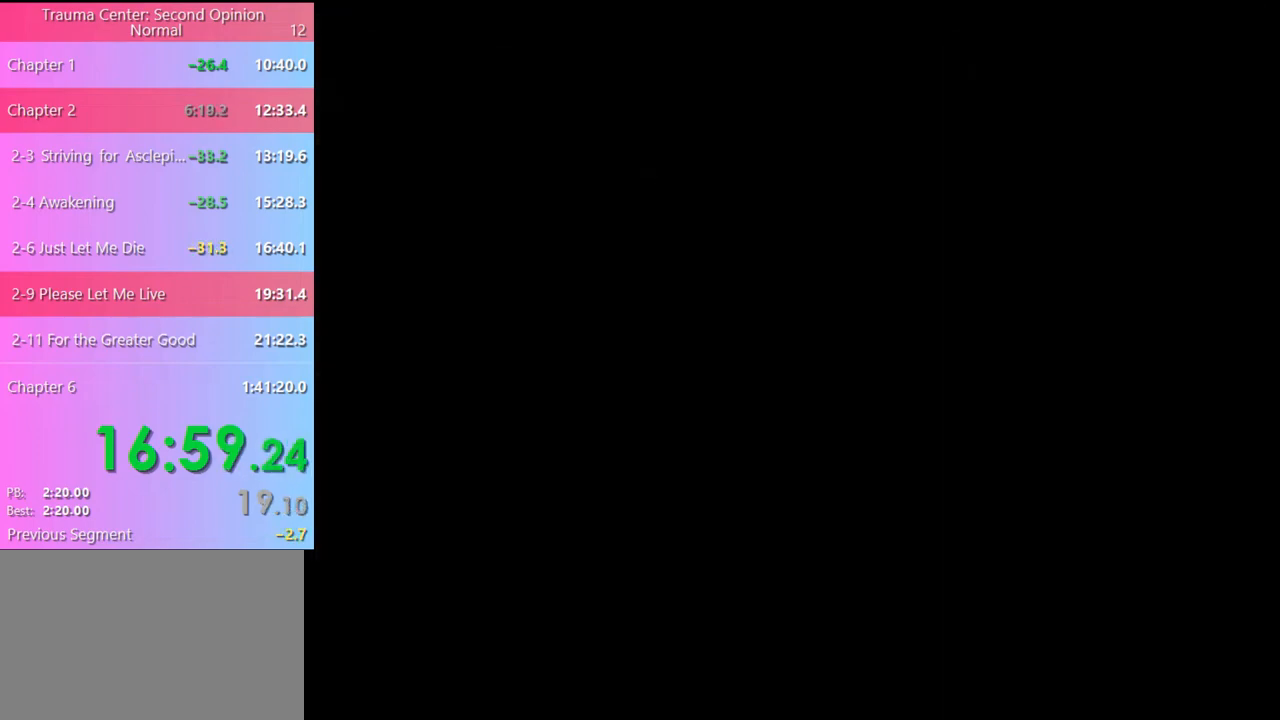
{"keys": [], "mouse": [], "events": []}
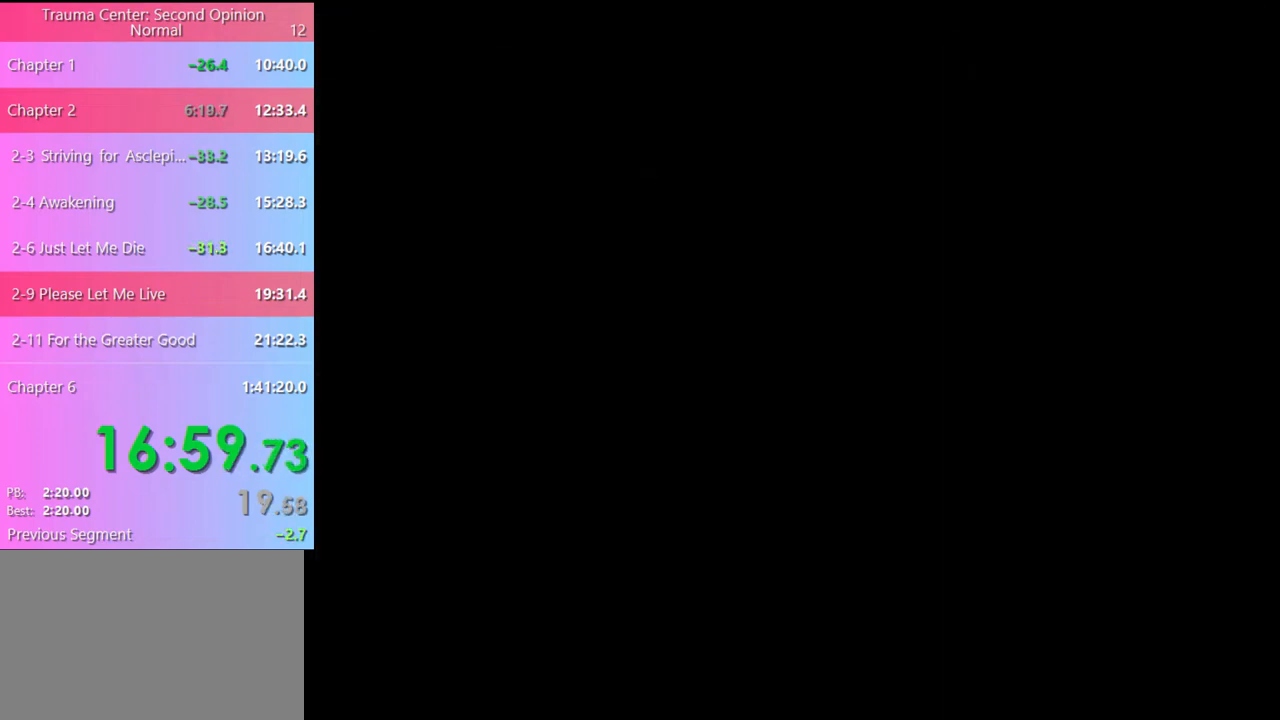
{"keys": [], "mouse": [], "events": []}
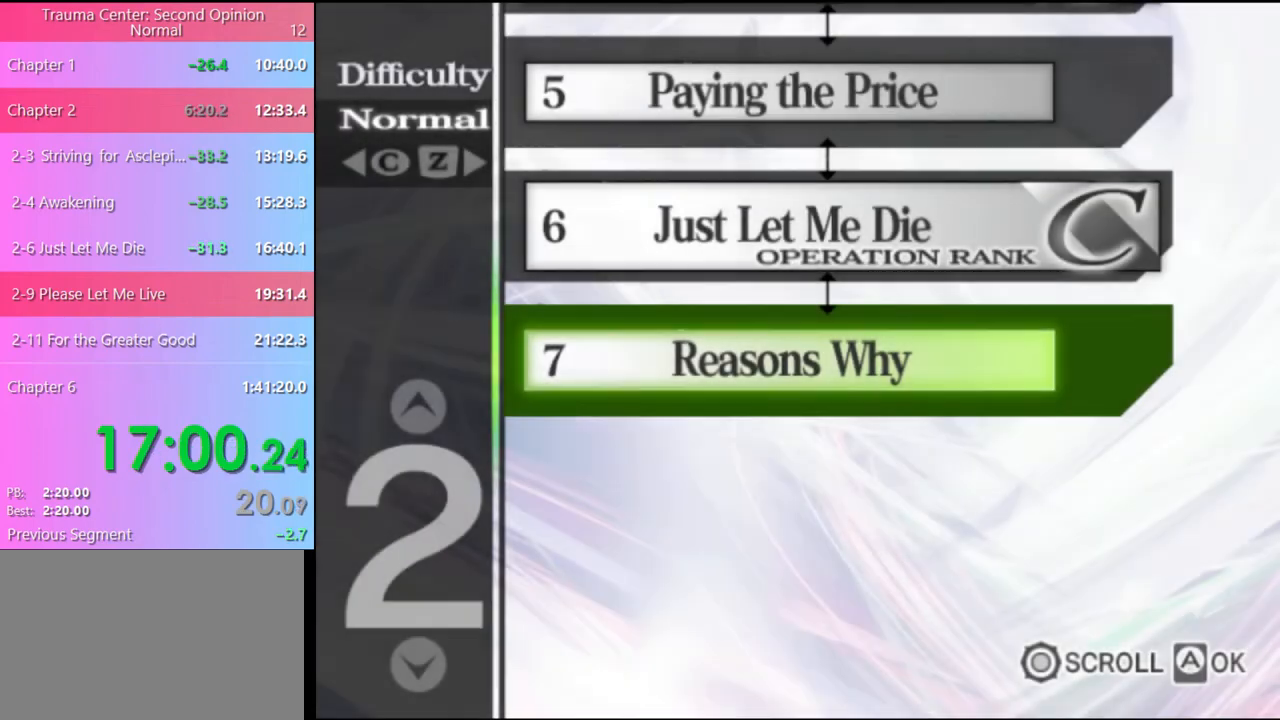
{"keys": [], "mouse": [], "events": [[267, "mouse_left", "down"], [333, "mouse_left", "up"], [433, "mouse_left", "down"], [500, "mouse_left", "up"]]}
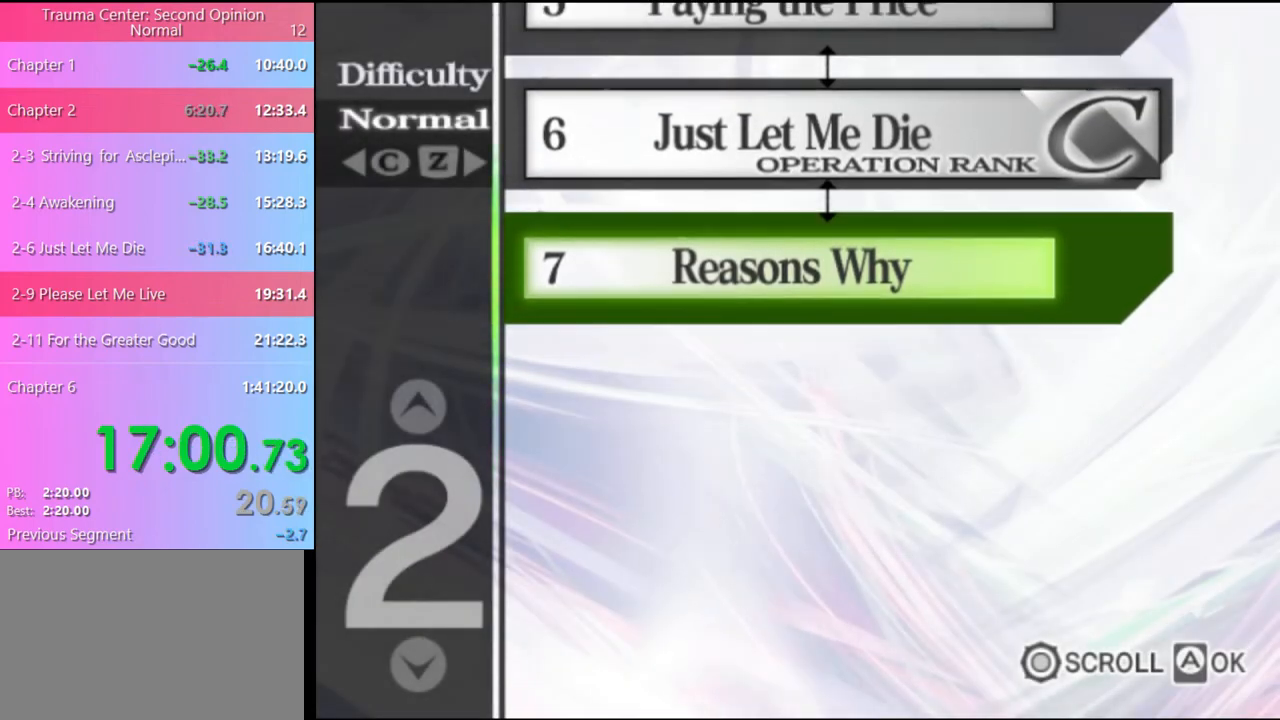
{"keys": [], "mouse": [], "events": [[133, "mouse_left", "down"], [167, "mouse_left", "up"], [367, "mouse_left", "down"], [433, "mouse_left", "up"]]}
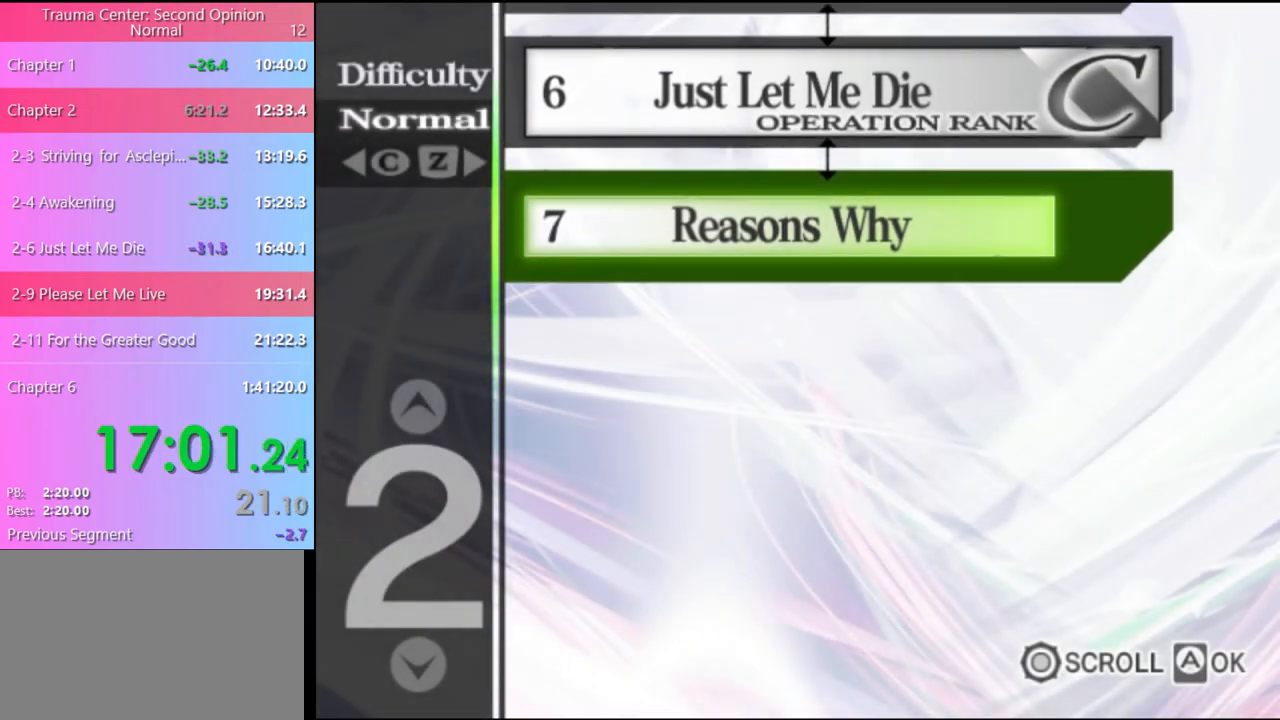
{"keys": [], "mouse": ["left"], "events": [[33, "mouse_left", "down"], [100, "mouse_left", "up"], [167, "mouse_left", "down"], [267, "mouse_left", "up"], [333, "mouse_left", "down"], [433, "mouse_left", "up"], [500, "mouse_left", "down"]]}
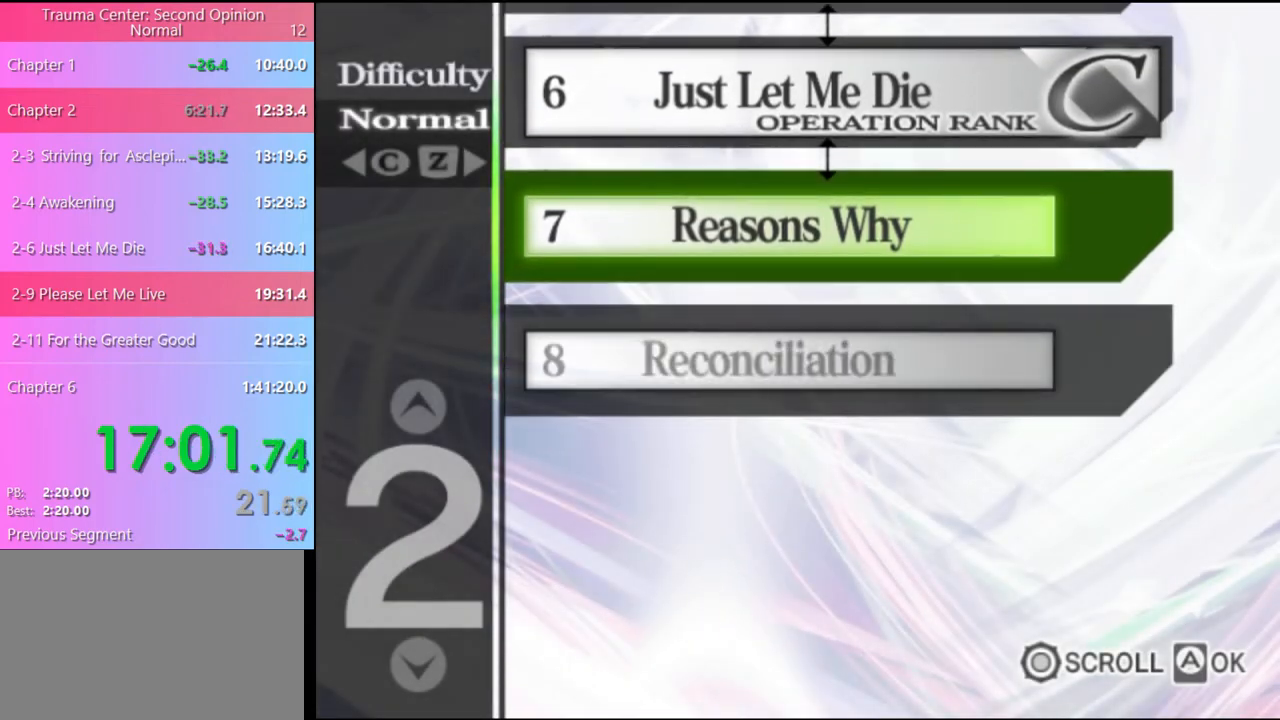
{"keys": [], "mouse": [], "events": [[67, "mouse_left", "up"], [133, "mouse_left", "down"], [233, "mouse_left", "up"], [333, "mouse_left", "down"], [433, "mouse_left", "up"]]}
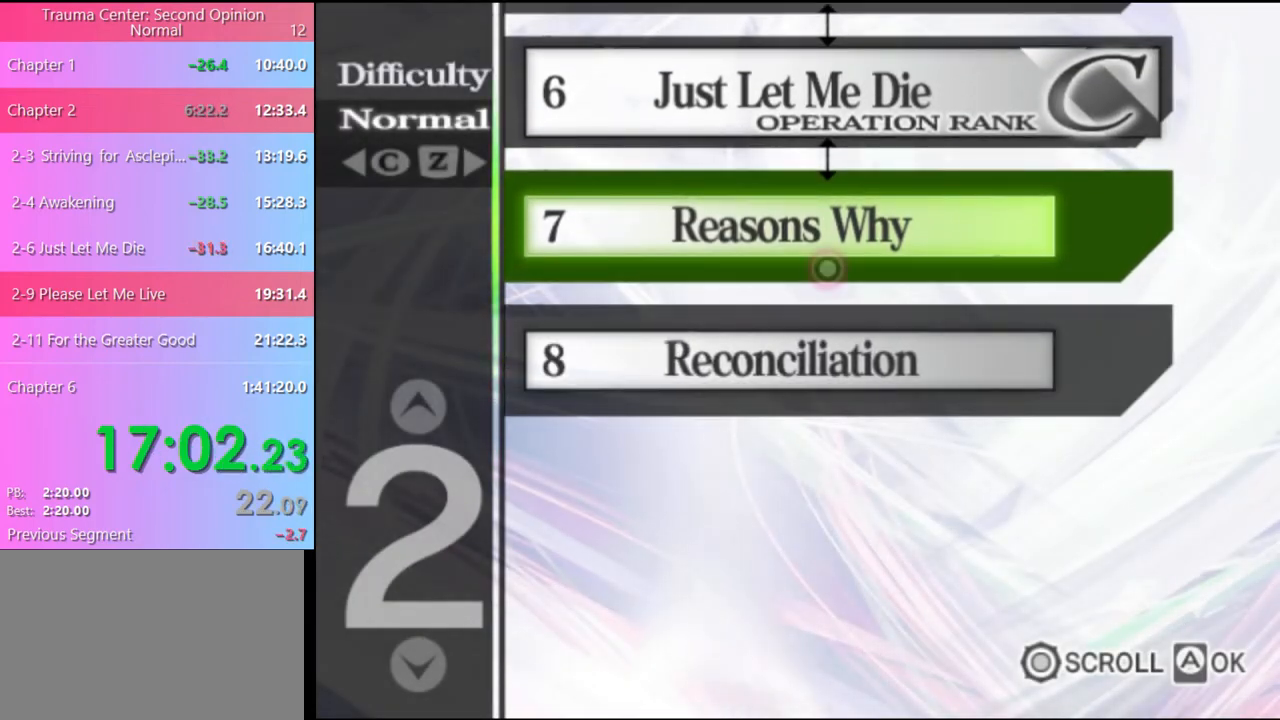
{"keys": [], "mouse": ["left"], "events": [[33, "mouse_left", "down"], [100, "mouse_left", "up"], [233, "mouse_left", "down"], [267, "mouse_left", "up"], [333, "mouse_left", "down"], [433, "mouse_left", "up"], [500, "mouse_left", "down"]]}
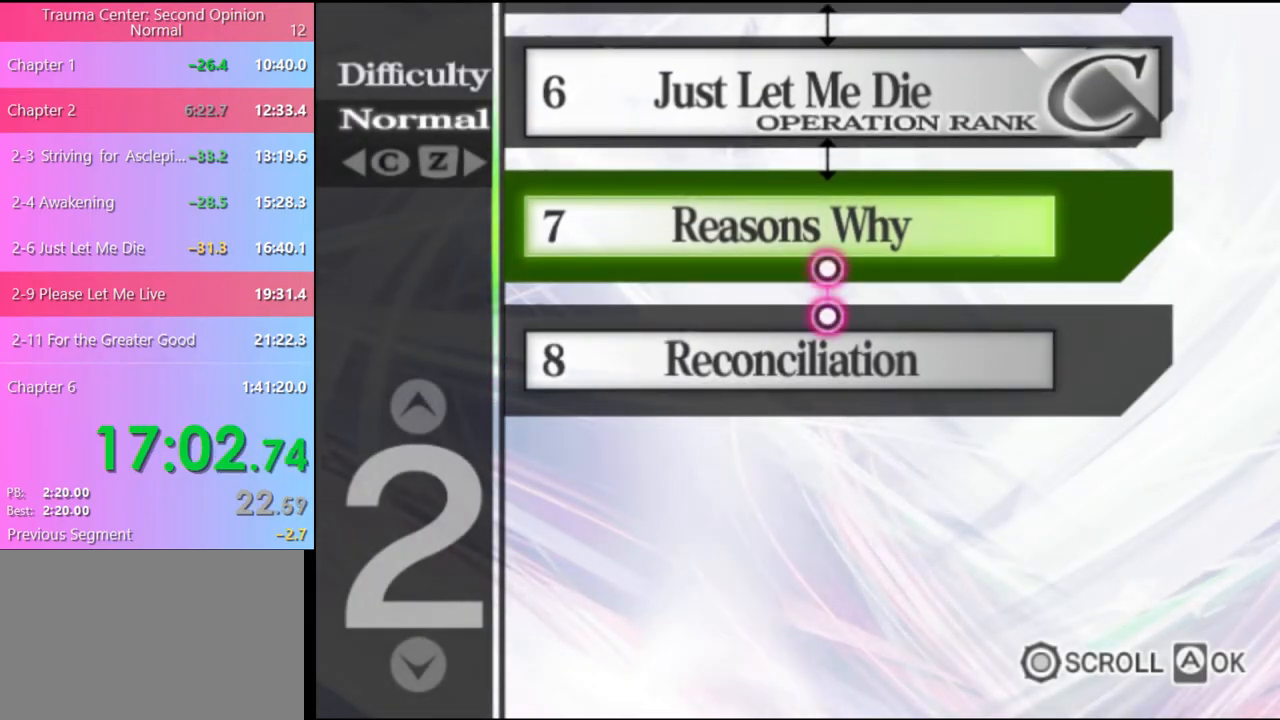
{"keys": [], "mouse": ["left"], "events": [[67, "mouse_left", "up"], [167, "mouse_left", "down"], [367, "mouse_left", "up"], [433, "mouse_left", "down"]]}
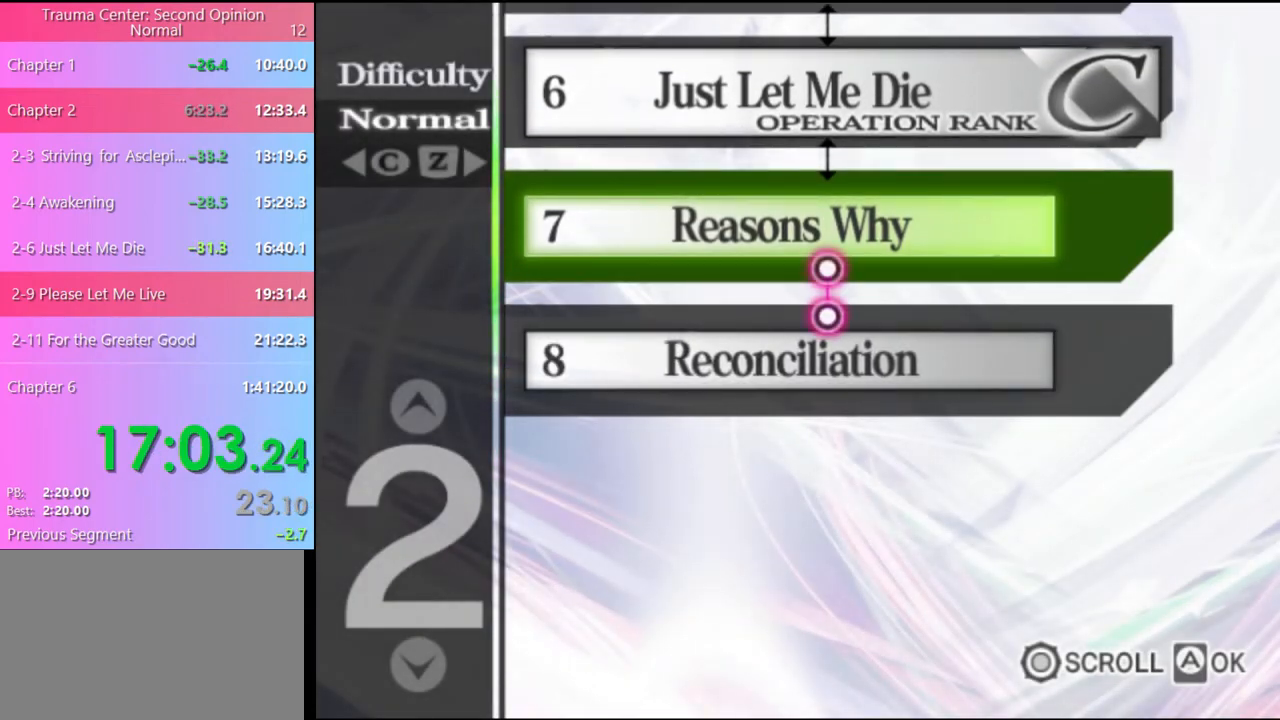
{"keys": [], "mouse": [], "events": [[33, "mouse_left", "up"], [133, "mouse_left", "down"], [200, "mouse_left", "up"], [267, "mouse_left", "down"], [367, "mouse_left", "up"], [467, "mouse_left", "down"], [500, "mouse_left", "up"]]}
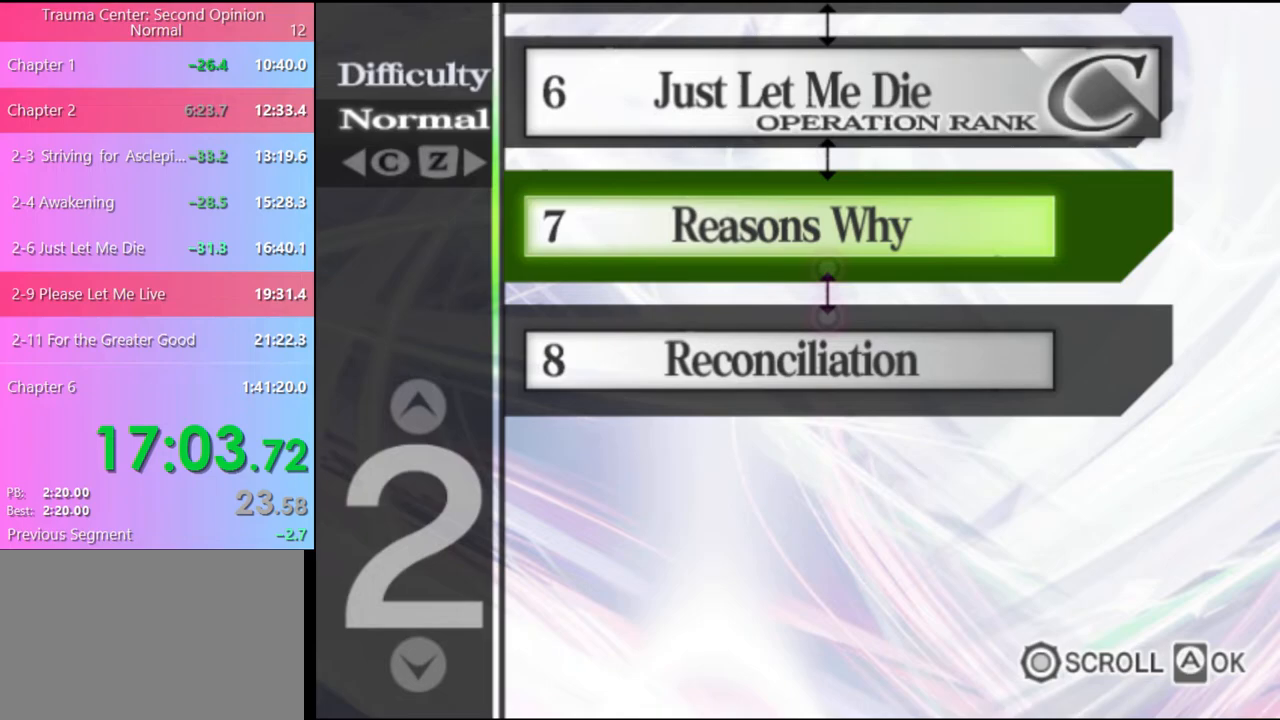
{"keys": [], "mouse": [], "events": [[100, "mouse_left", "down"], [167, "mouse_left", "up"], [267, "mouse_left", "down"], [300, "mouse_left", "up"], [400, "mouse_left", "down"], [467, "mouse_left", "up"]]}
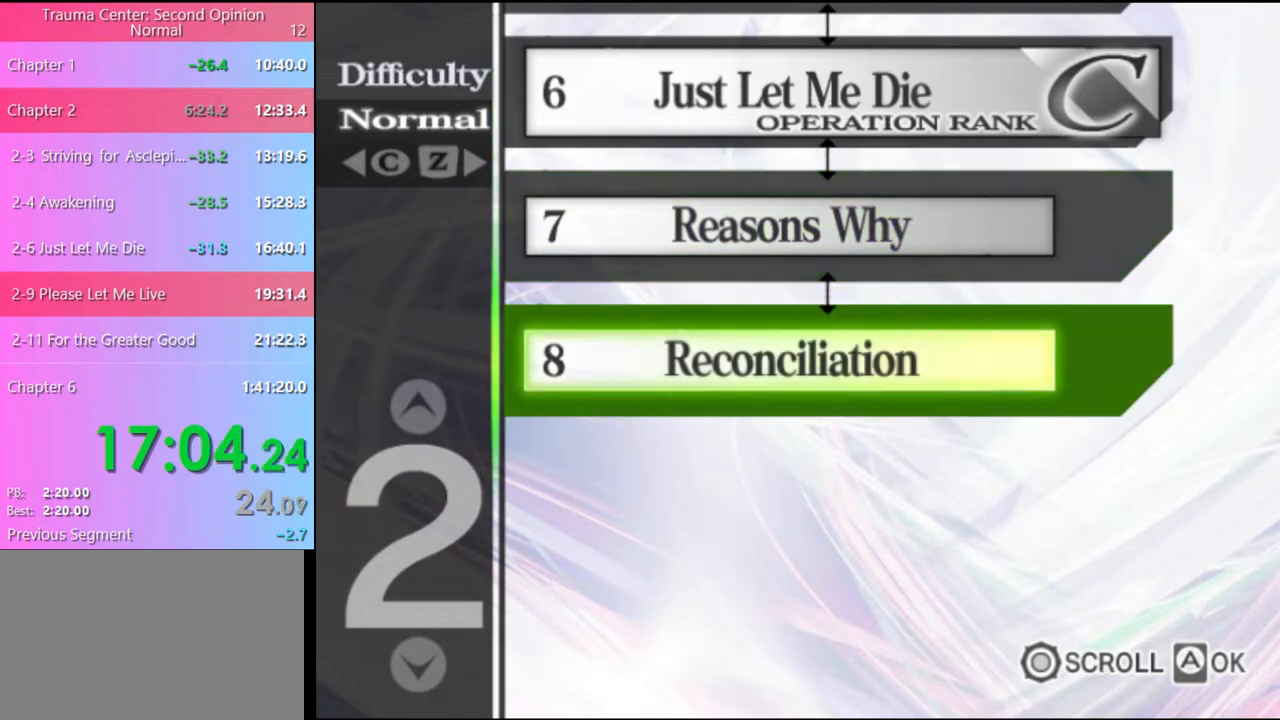
{"keys": [], "mouse": ["left"], "events": [[33, "mouse_left", "down"], [133, "mouse_left", "up"], [200, "mouse_left", "down"], [267, "mouse_left", "up"], [333, "mouse_left", "down"], [400, "mouse_left", "up"], [500, "mouse_left", "down"]]}
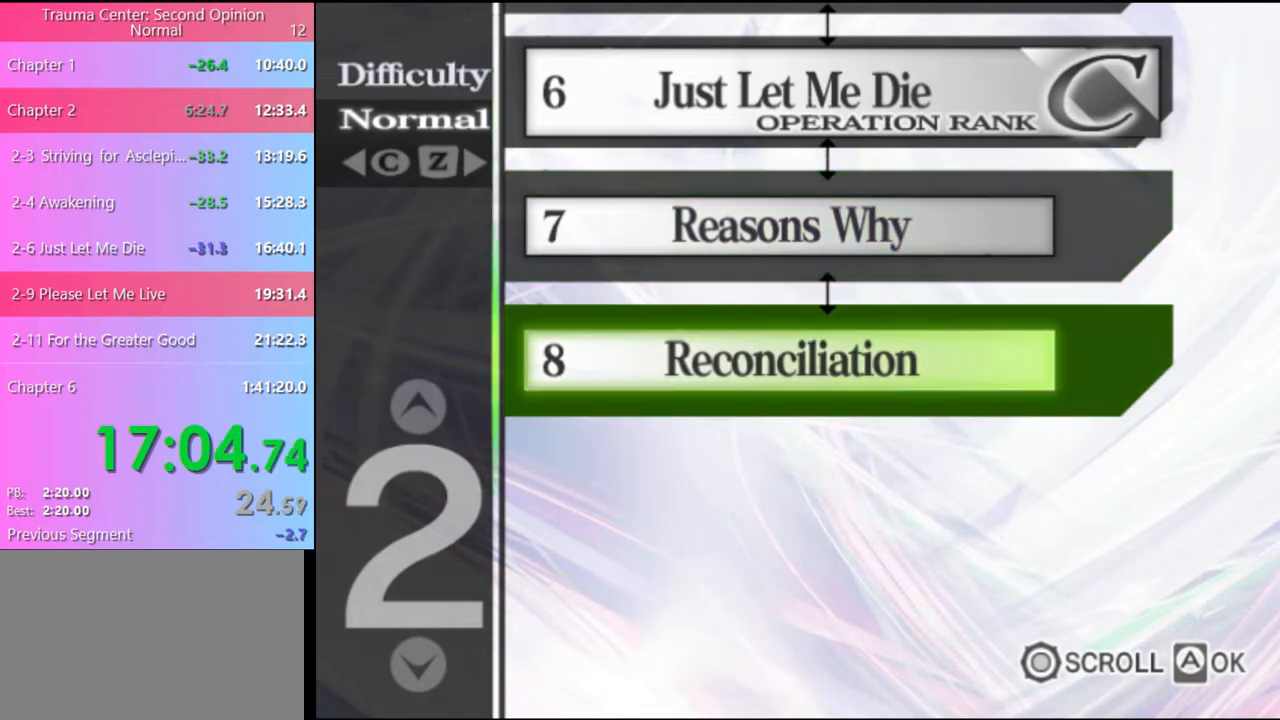
{"keys": [], "mouse": [], "events": [[67, "mouse_left", "up"]]}
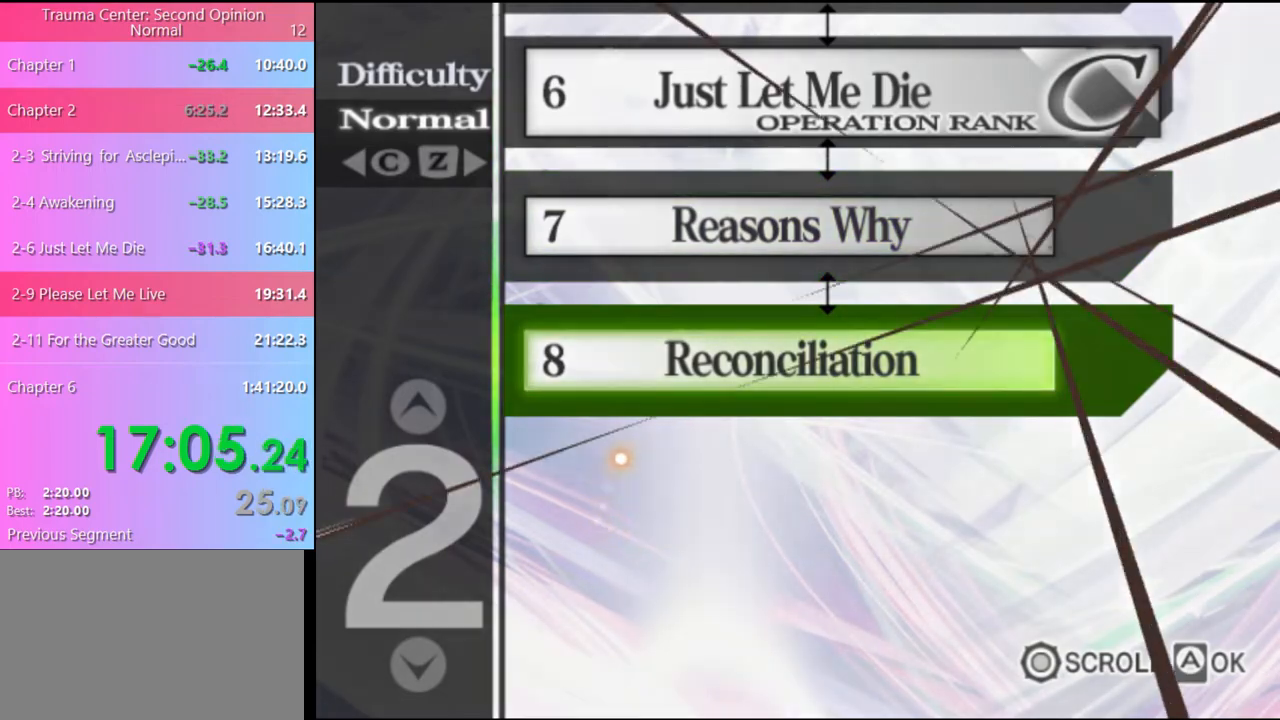
{"keys": [], "mouse": ["left"], "events": [[333, "mouse_left", "down"], [400, "mouse_left", "up"], [467, "mouse_left", "down"]]}
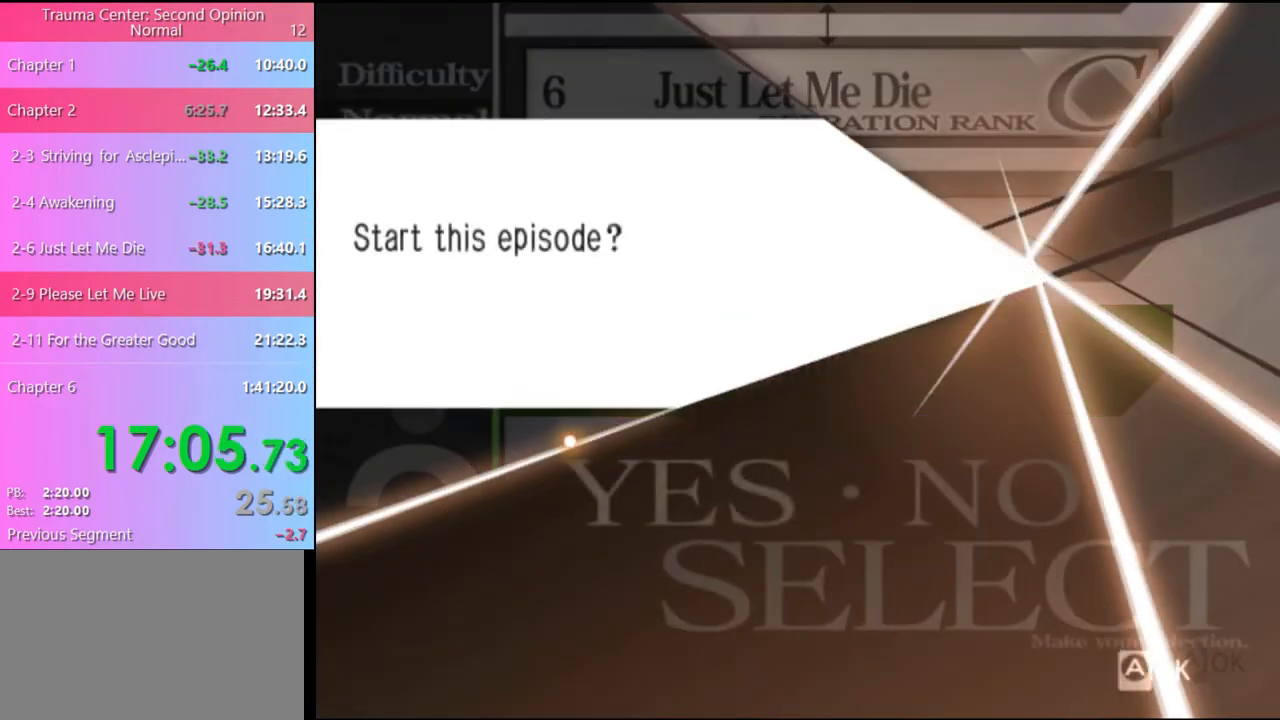
{"keys": [], "mouse": ["left"], "events": [[67, "mouse_left", "up"], [167, "mouse_left", "down"], [233, "mouse_left", "up"], [333, "mouse_left", "down"], [400, "mouse_left", "up"], [433, "mouse_left", "down"]]}
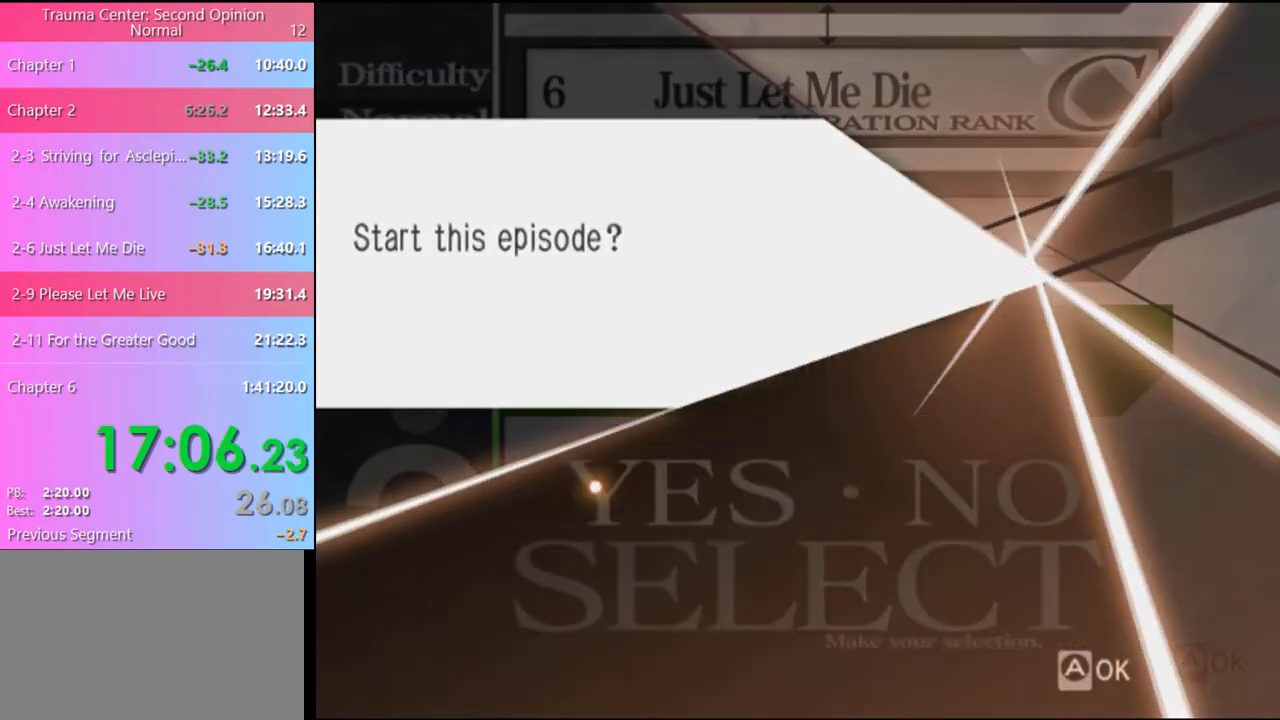
{"keys": [], "mouse": [], "events": [[33, "mouse_left", "up"], [233, "mouse_left", "down"], [333, "mouse_left", "up"], [467, "mouse_left", "down"], [500, "mouse_left", "up"]]}
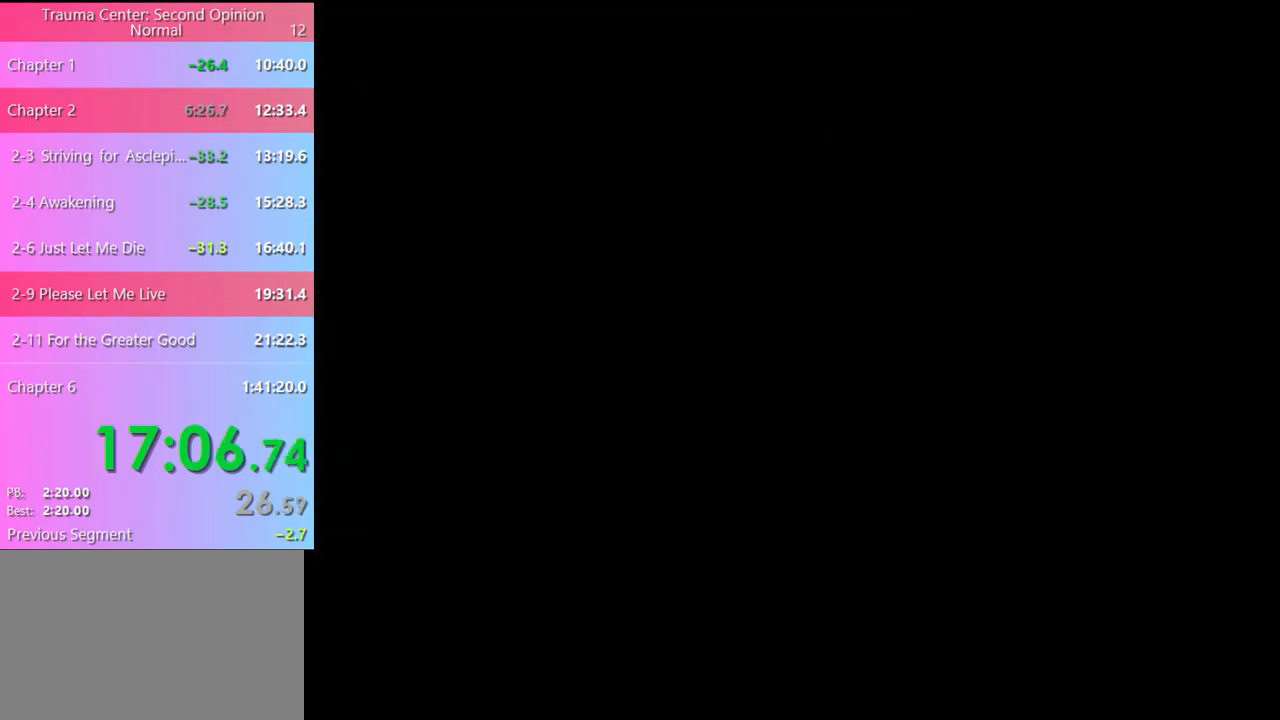
{"keys": [], "mouse": [], "events": [[133, "mouse_left", "down"], [200, "mouse_left", "up"], [300, "mouse_left", "down"], [367, "mouse_left", "up"], [467, "mouse_left", "down"], [500, "mouse_left", "up"]]}
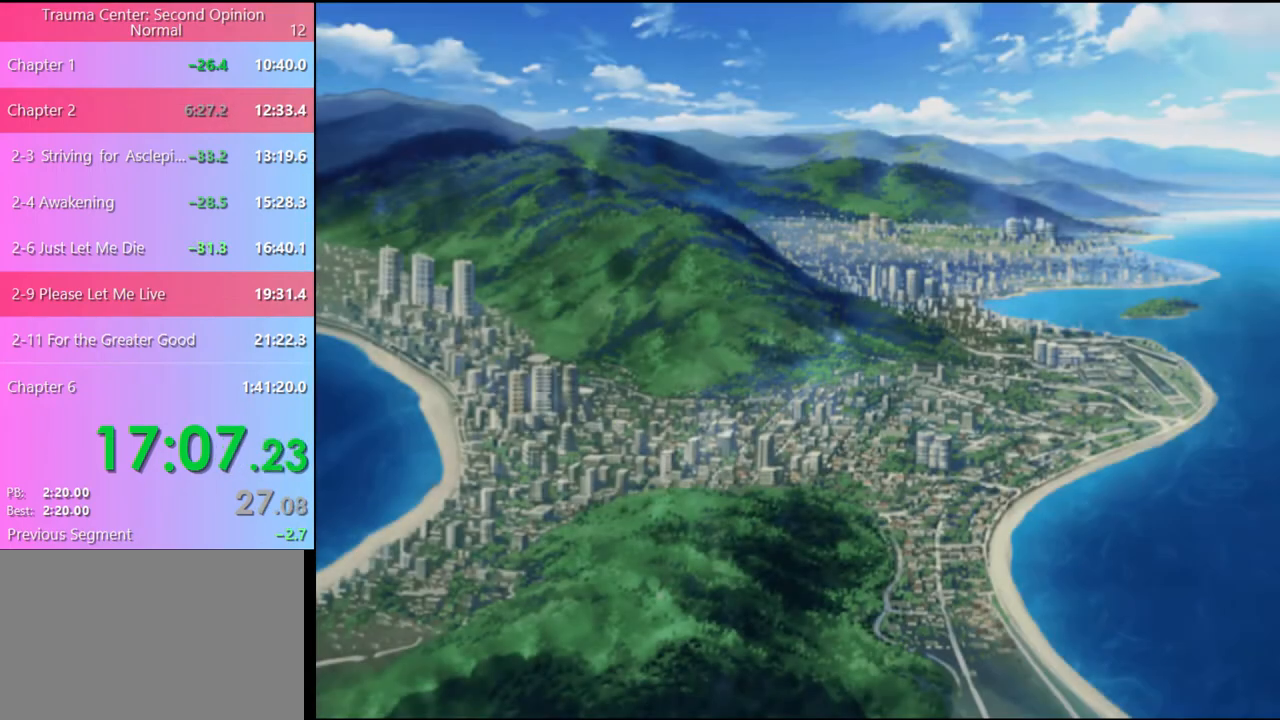
{"keys": [], "mouse": [], "events": [[100, "mouse_left", "down"], [167, "mouse_left", "up"], [267, "mouse_left", "down"], [300, "mouse_left", "up"], [400, "mouse_left", "down"], [467, "mouse_left", "up"]]}
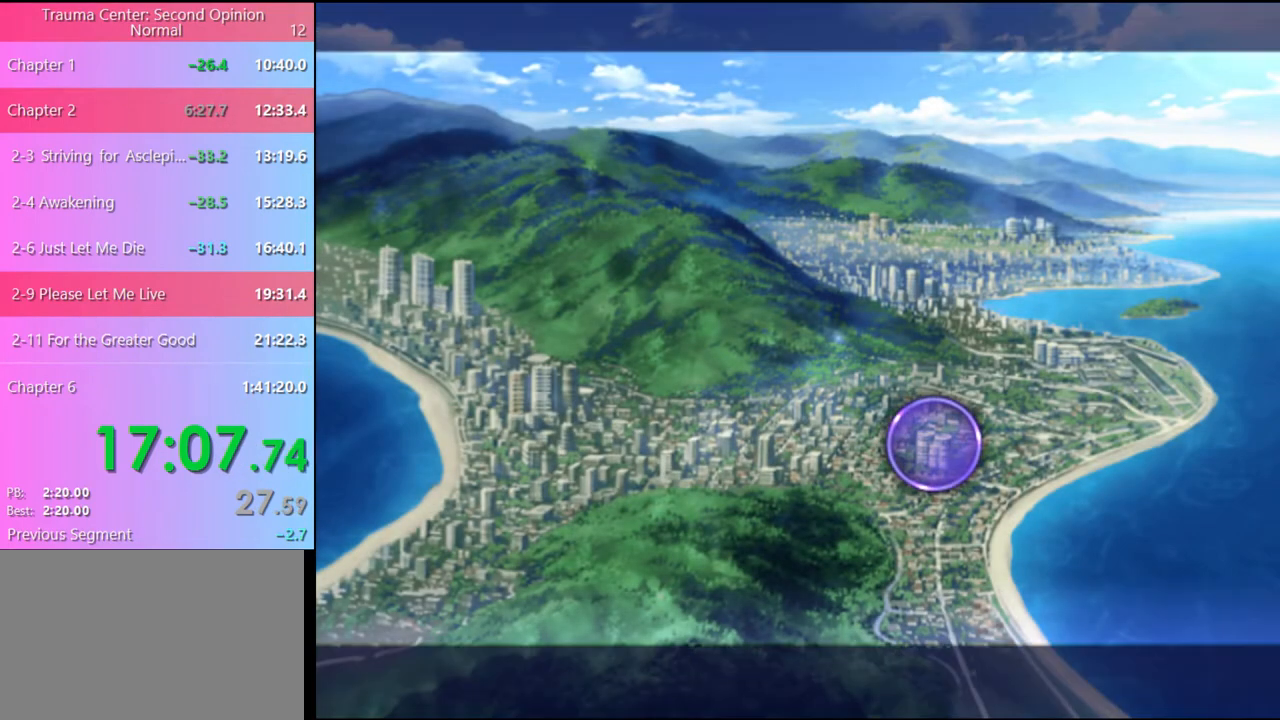
{"keys": [], "mouse": [], "events": [[67, "mouse_left", "down"], [100, "mouse_left", "up"], [200, "mouse_left", "down"], [267, "mouse_left", "up"], [367, "mouse_left", "down"], [433, "mouse_left", "up"]]}
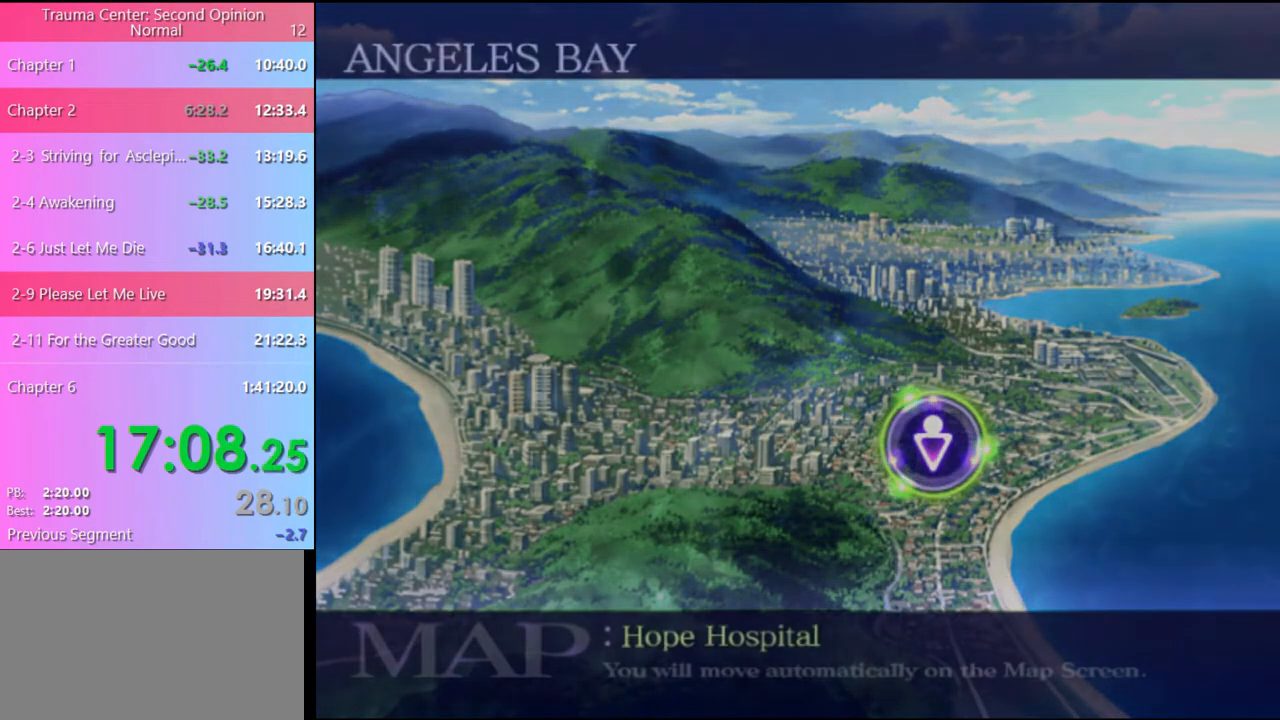
{"keys": [], "mouse": ["left"], "events": [[33, "mouse_left", "down"], [100, "mouse_left", "up"], [167, "mouse_left", "down"], [233, "e", "down"], [267, "mouse_left", "up"], [300, "e", "up"], [333, "mouse_left", "down"], [367, "e", "down"], [400, "mouse_left", "up"], [433, "e", "up"], [500, "mouse_left", "down"]]}
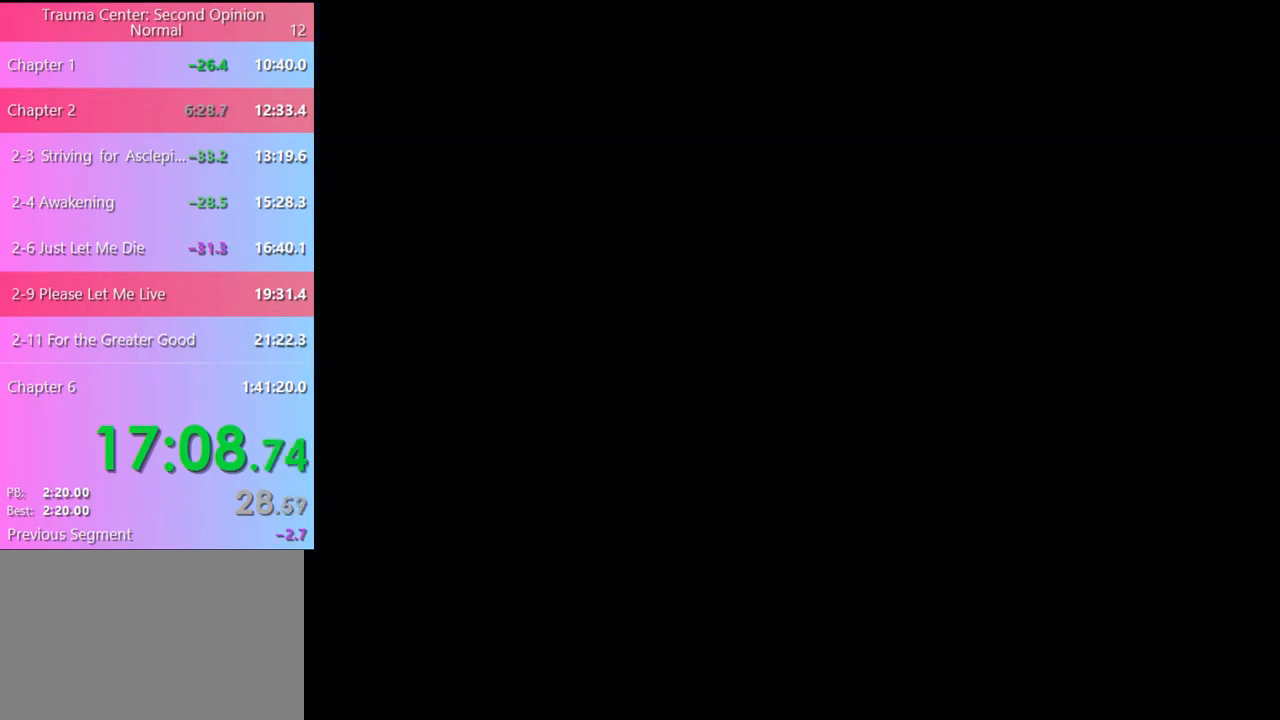
{"keys": ["e"], "mouse": ["left"], "events": [[33, "e", "down"], [67, "mouse_left", "up"], [100, "e", "up"], [167, "mouse_left", "down"], [200, "e", "down"], [233, "e", "up"], [233, "mouse_left", "up"], [300, "mouse_left", "down"], [333, "e", "down"], [400, "e", "up"], [400, "mouse_left", "up"], [467, "e", "down"], [467, "mouse_left", "down"]]}
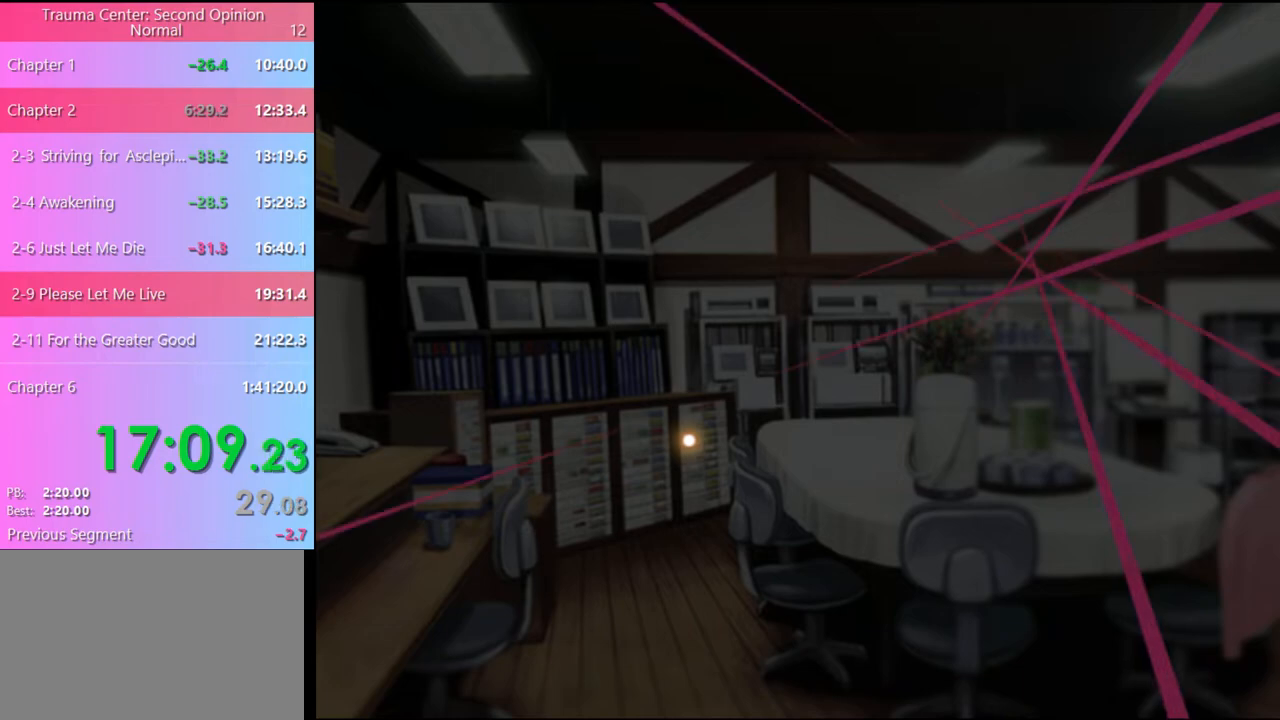
{"keys": [], "mouse": [], "events": [[33, "mouse_left", "up"], [67, "e", "up"]]}
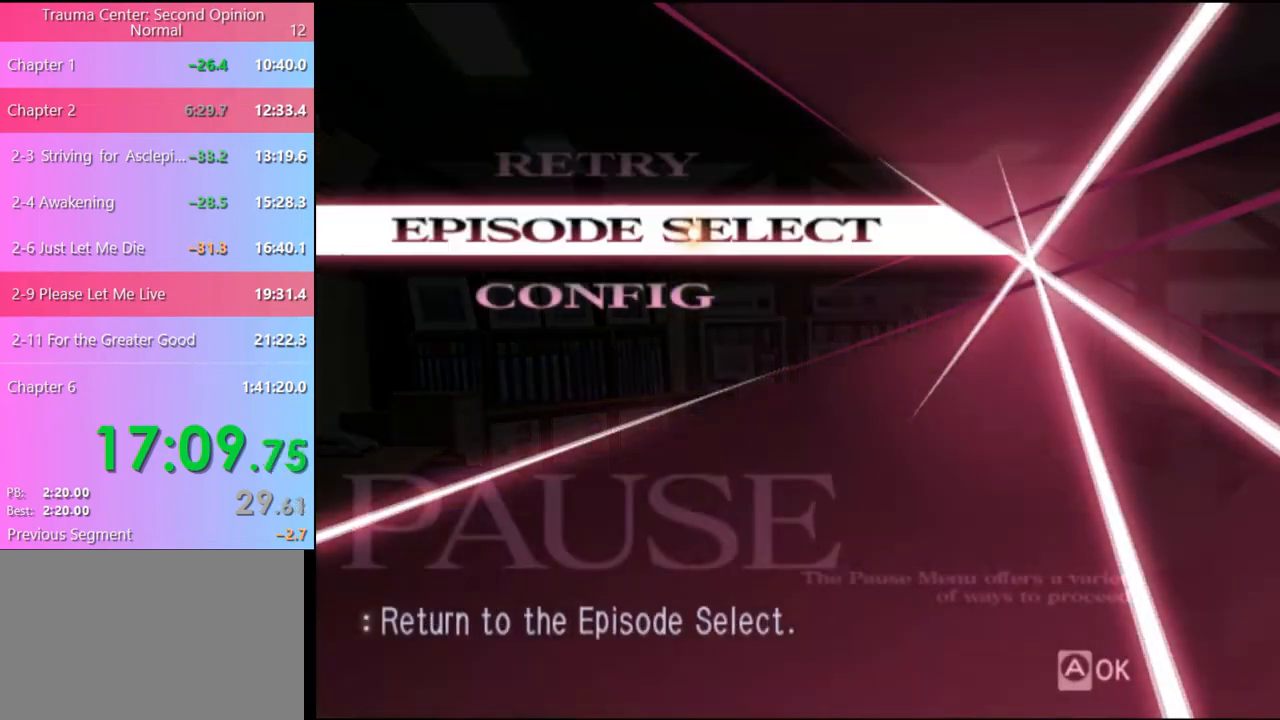
{"keys": [], "mouse": [], "events": [[67, "mouse_left", "down"], [133, "mouse_left", "up"]]}
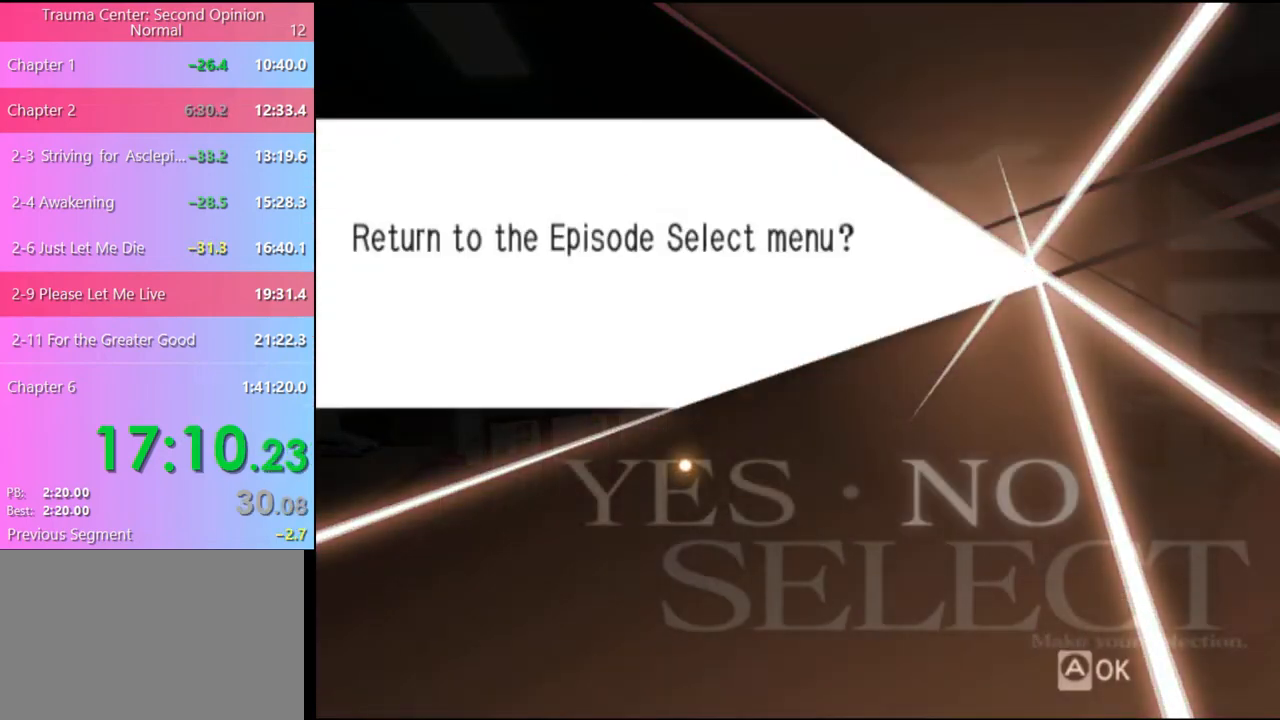
{"keys": [], "mouse": [], "events": [[267, "mouse_left", "down"], [333, "mouse_left", "up"]]}
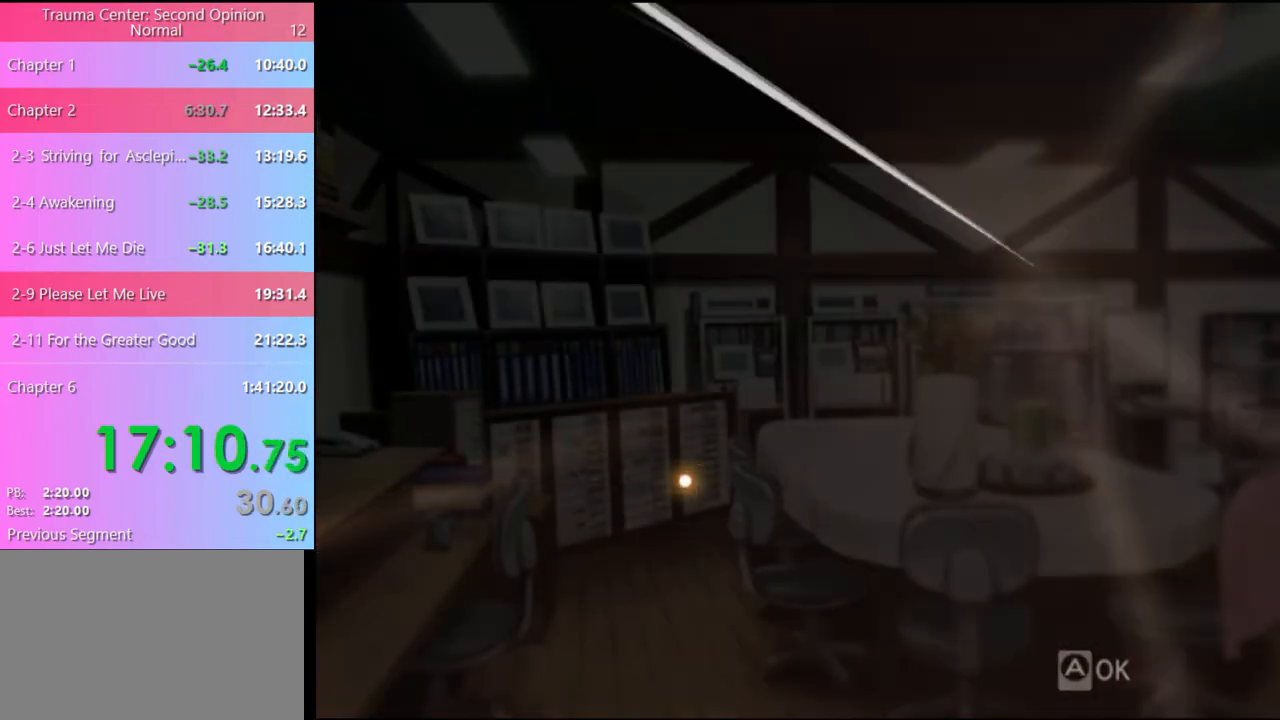
{"keys": [], "mouse": [], "events": []}
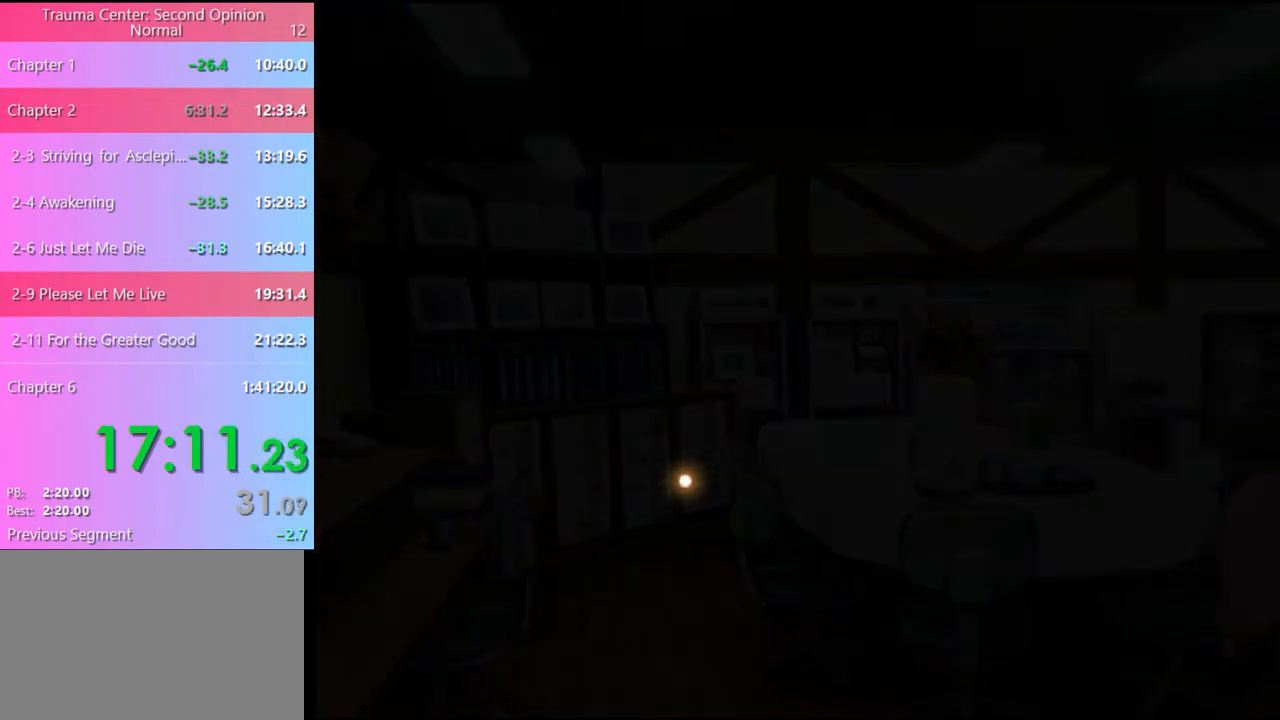
{"keys": [], "mouse": [], "events": []}